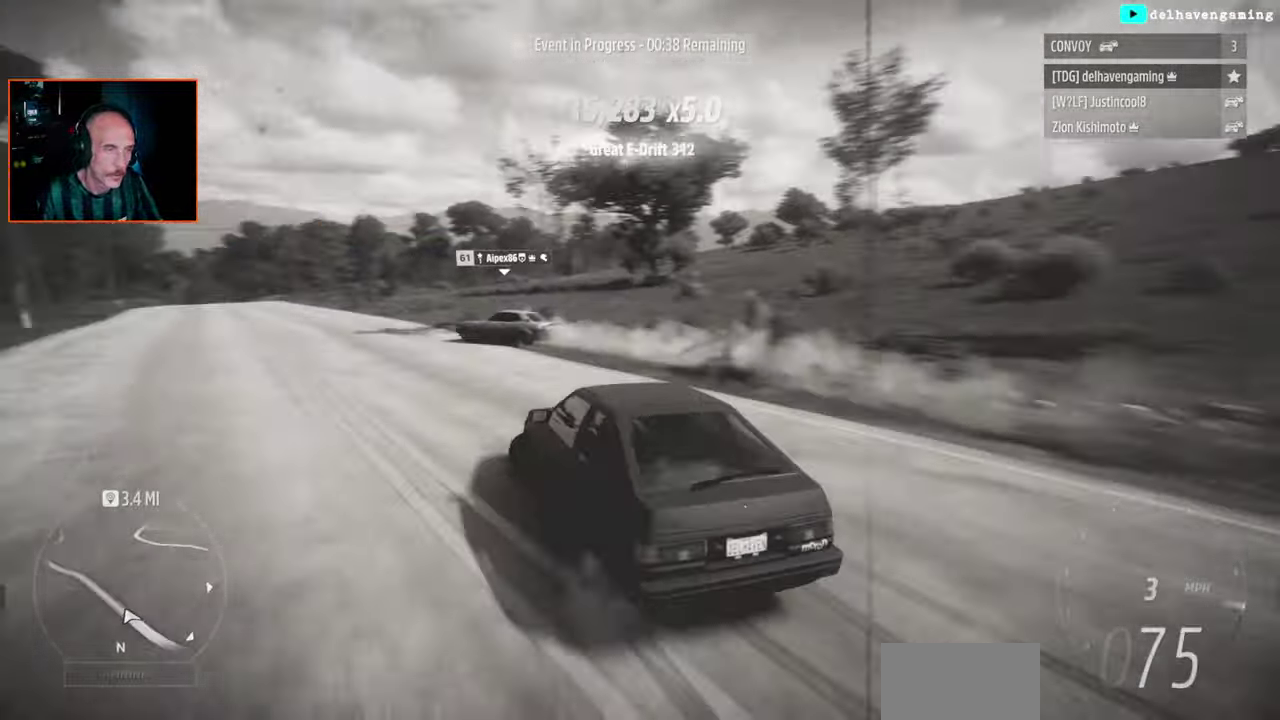
Gameplay with a controller (PlayStation layout); each line is a JSON object with the inputs held at the frame after it. "events" lists button and stick changes between this image and that frame as [ms after this image, input, new state], when the widget could be followed in between.
{"buttons": ["R2"], "left_stick": "up-right", "right_stick": "center", "events": [[17, "left_stick", "up-right"]]}
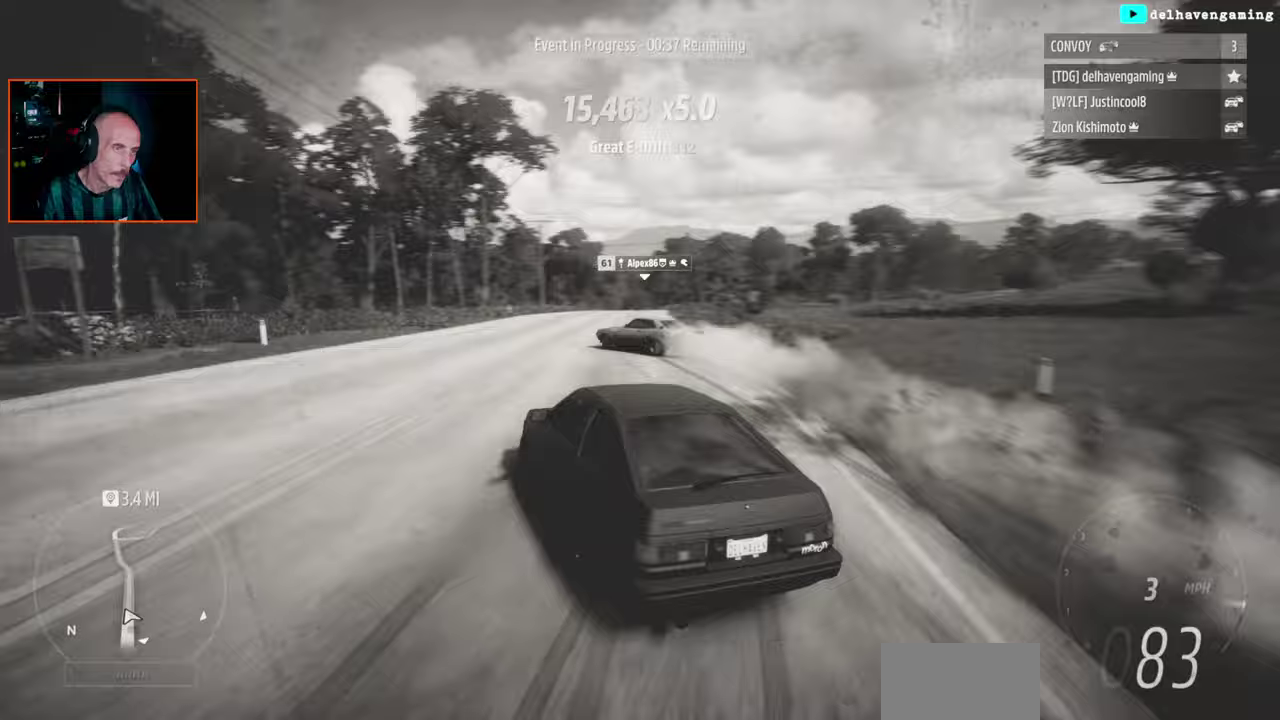
{"buttons": ["R2"], "left_stick": "center", "right_stick": "center", "events": [[233, "left_stick", "center"], [283, "L1", "down"], [383, "L1", "up"]]}
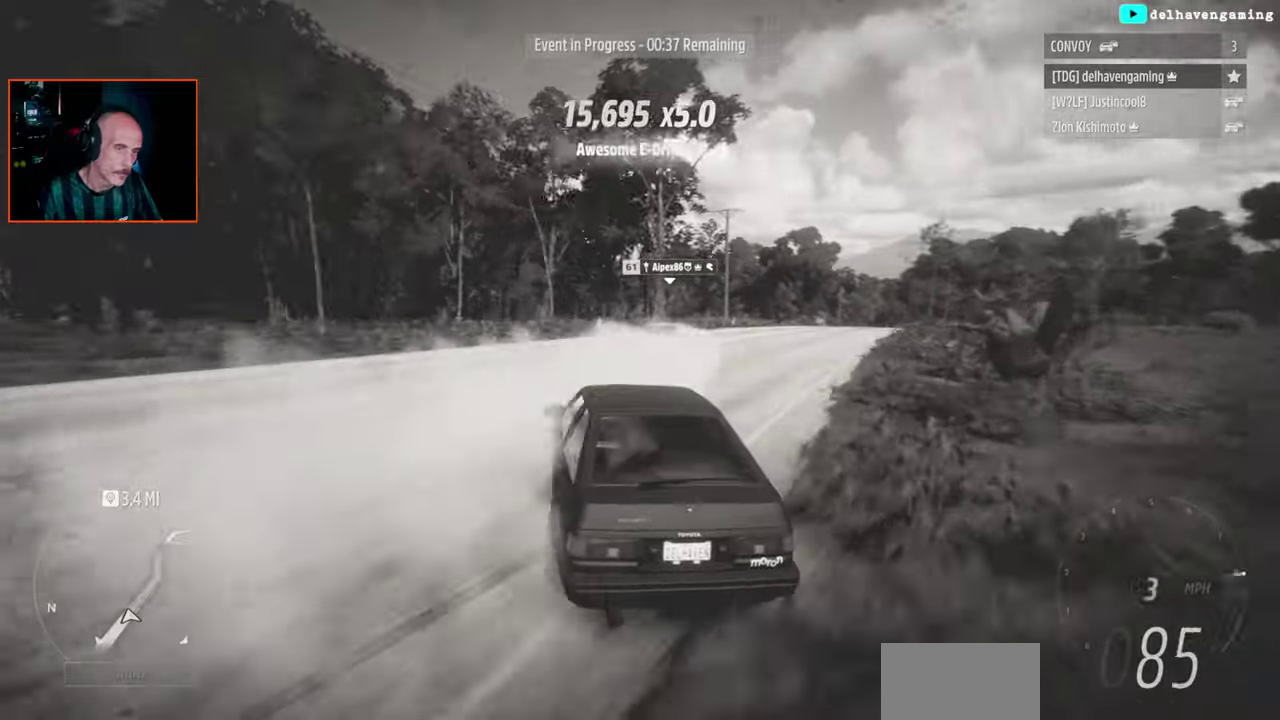
{"buttons": ["R2"], "left_stick": "right", "right_stick": "center", "events": [[333, "left_stick", "right"]]}
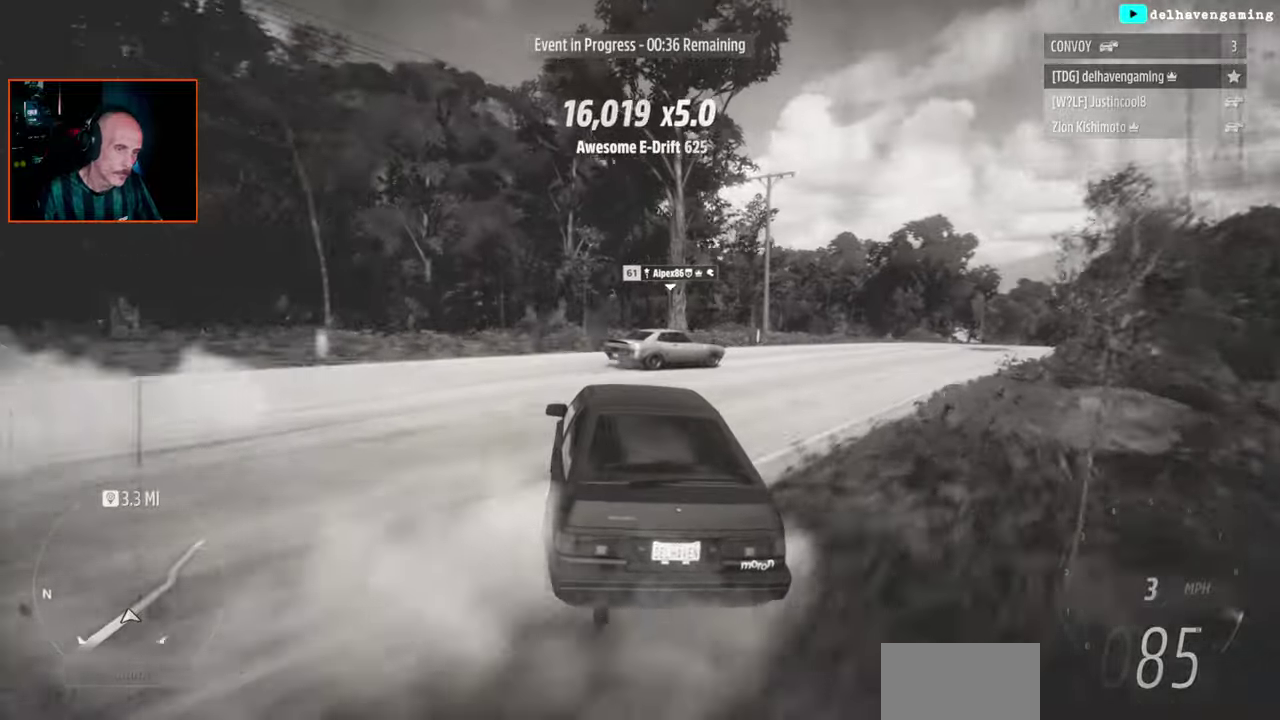
{"buttons": ["CROSS", "R2"], "left_stick": "center", "right_stick": "center", "events": [[50, "CROSS", "down"], [117, "left_stick", "center"]]}
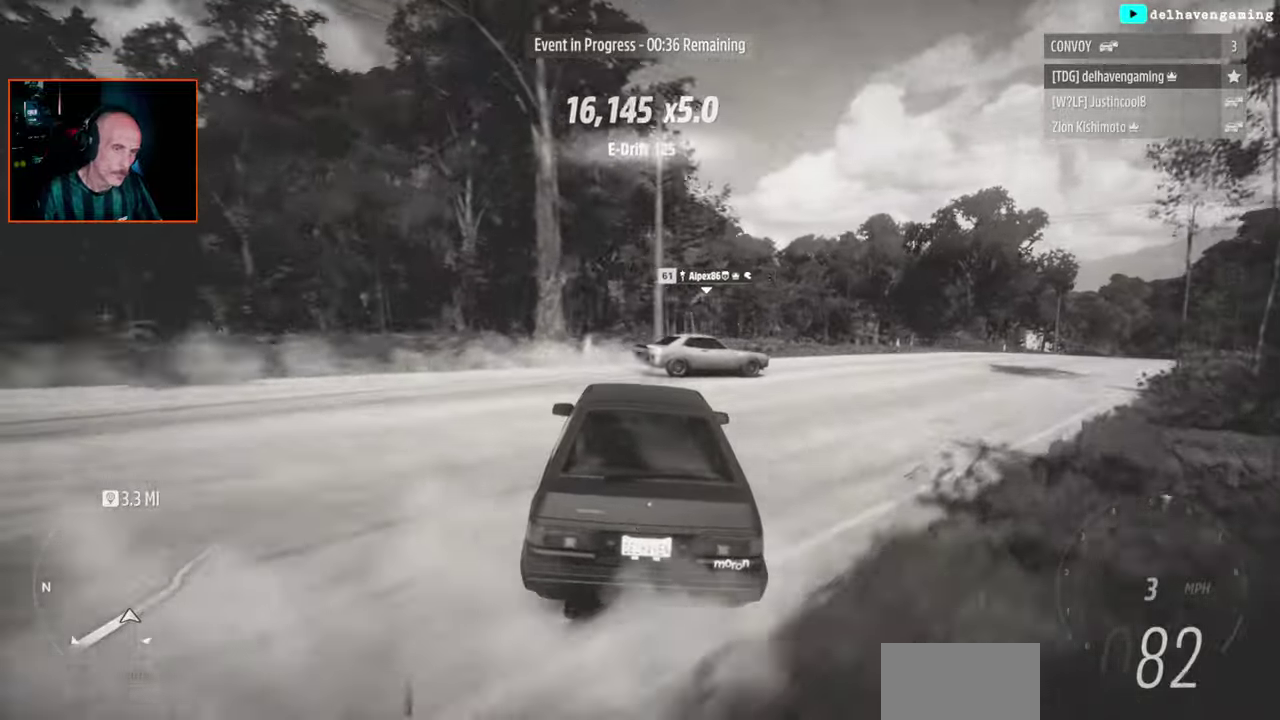
{"buttons": ["CROSS", "R2"], "left_stick": "right", "right_stick": "center", "events": [[217, "left_stick", "right"]]}
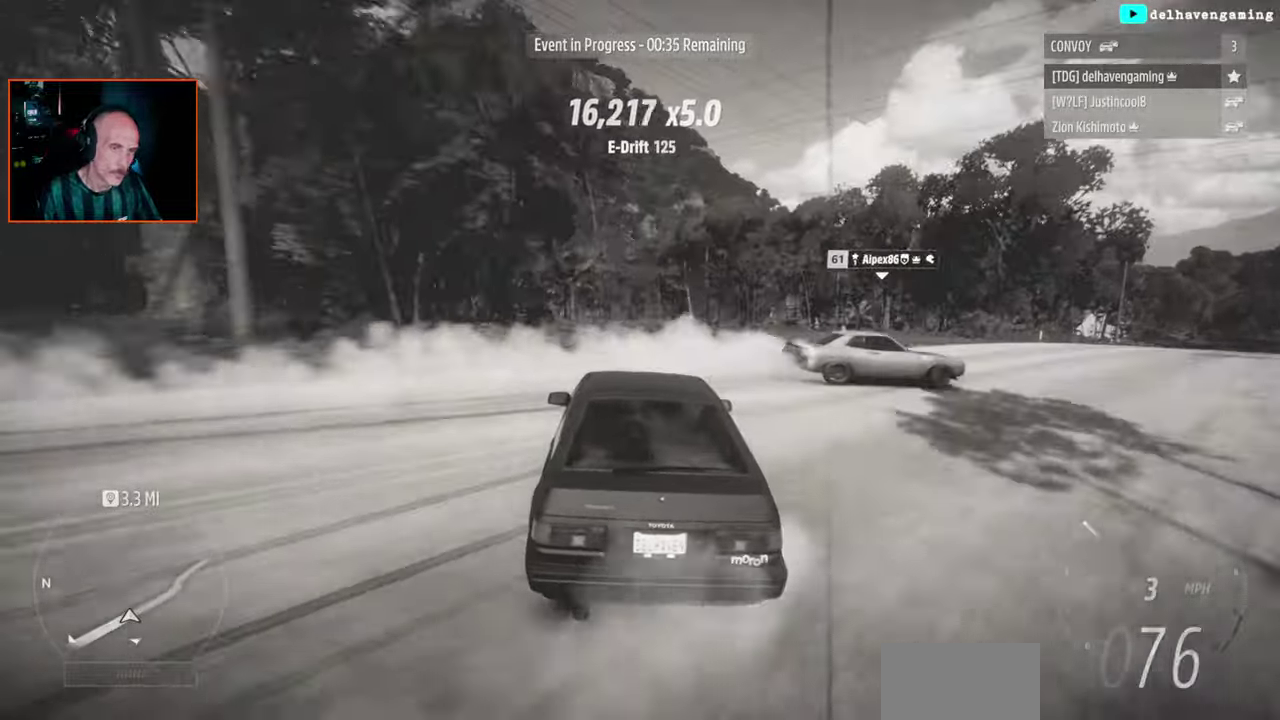
{"buttons": ["CROSS", "R2"], "left_stick": "right", "right_stick": "center", "events": [[67, "SQUARE", "down"], [267, "L1", "down"], [350, "SQUARE", "up"], [383, "L1", "up"]]}
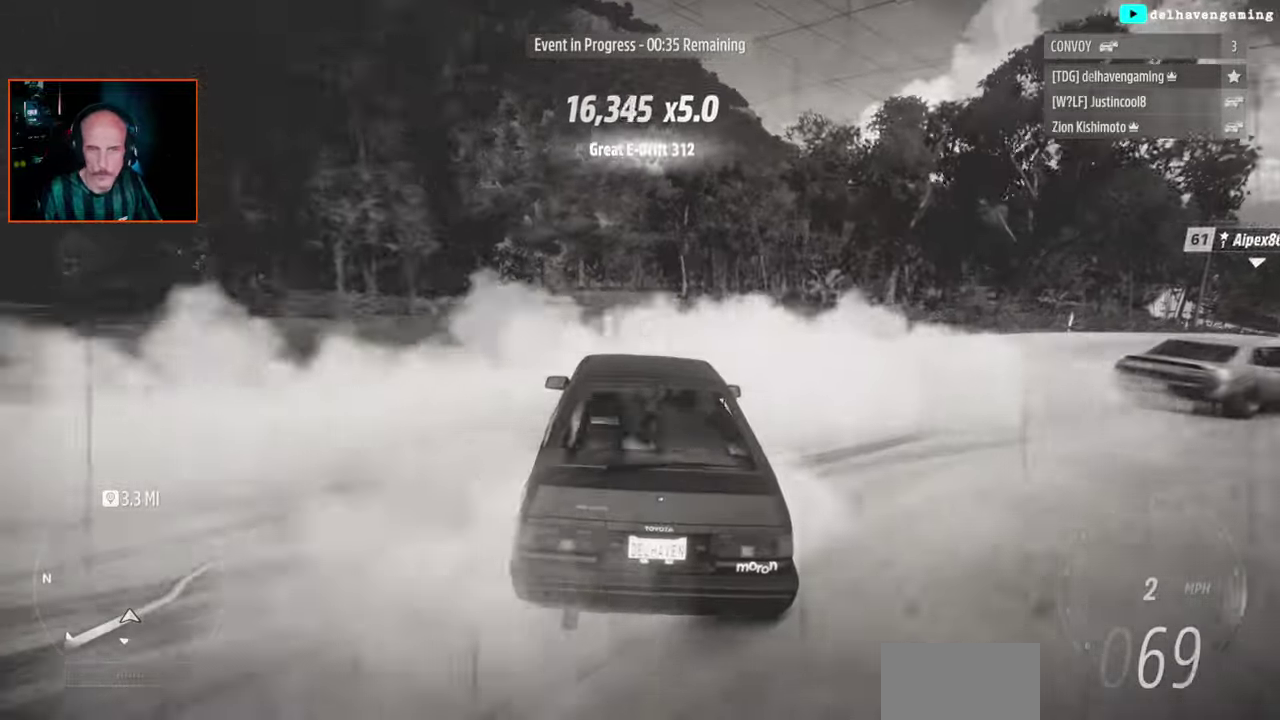
{"buttons": [], "left_stick": "right", "right_stick": "center", "events": [[83, "CROSS", "up"], [200, "R2", "up"]]}
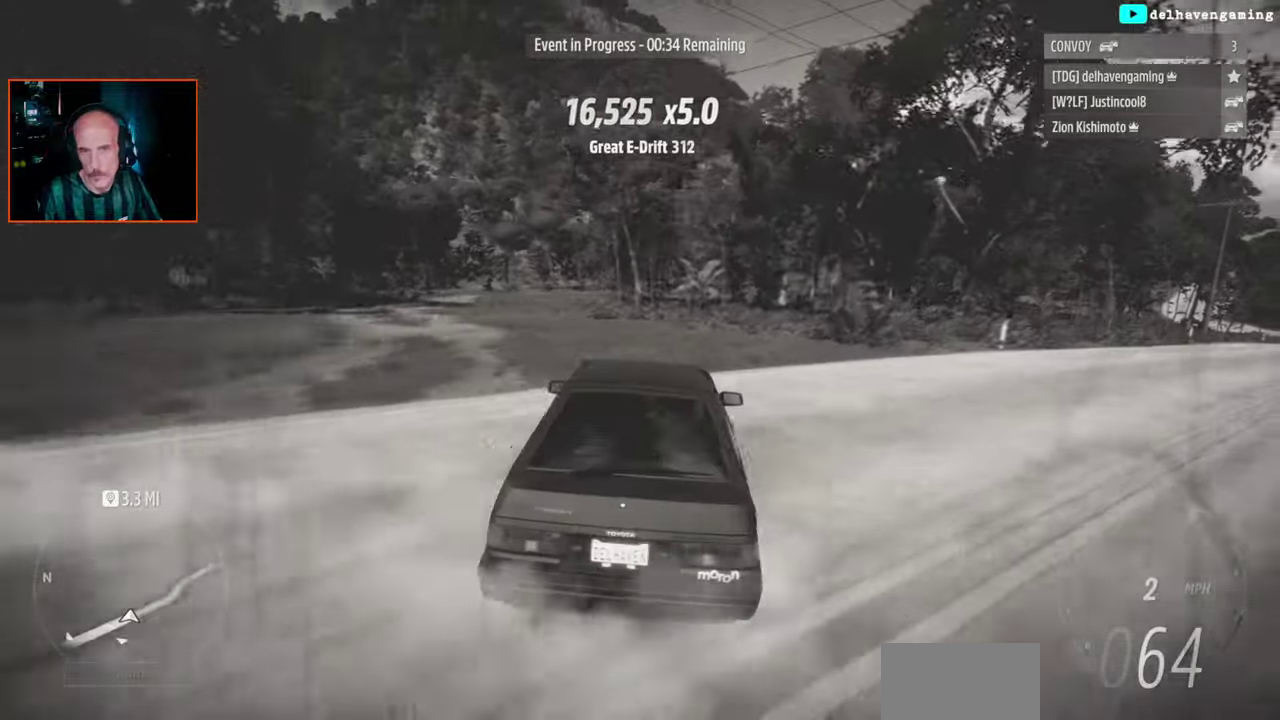
{"buttons": [], "left_stick": "right", "right_stick": "center", "events": []}
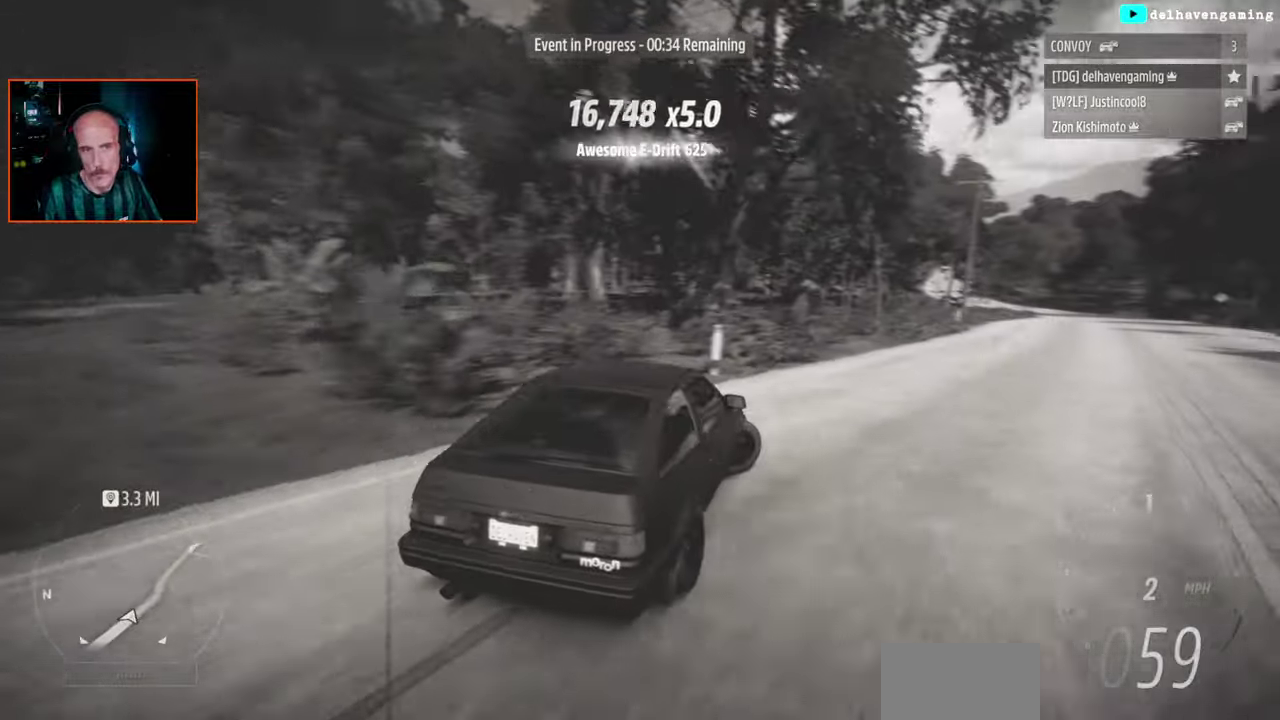
{"buttons": ["R2"], "left_stick": "up-left", "right_stick": "center", "events": [[150, "left_stick", "center"], [233, "left_stick", "up-left"], [250, "R2", "down"]]}
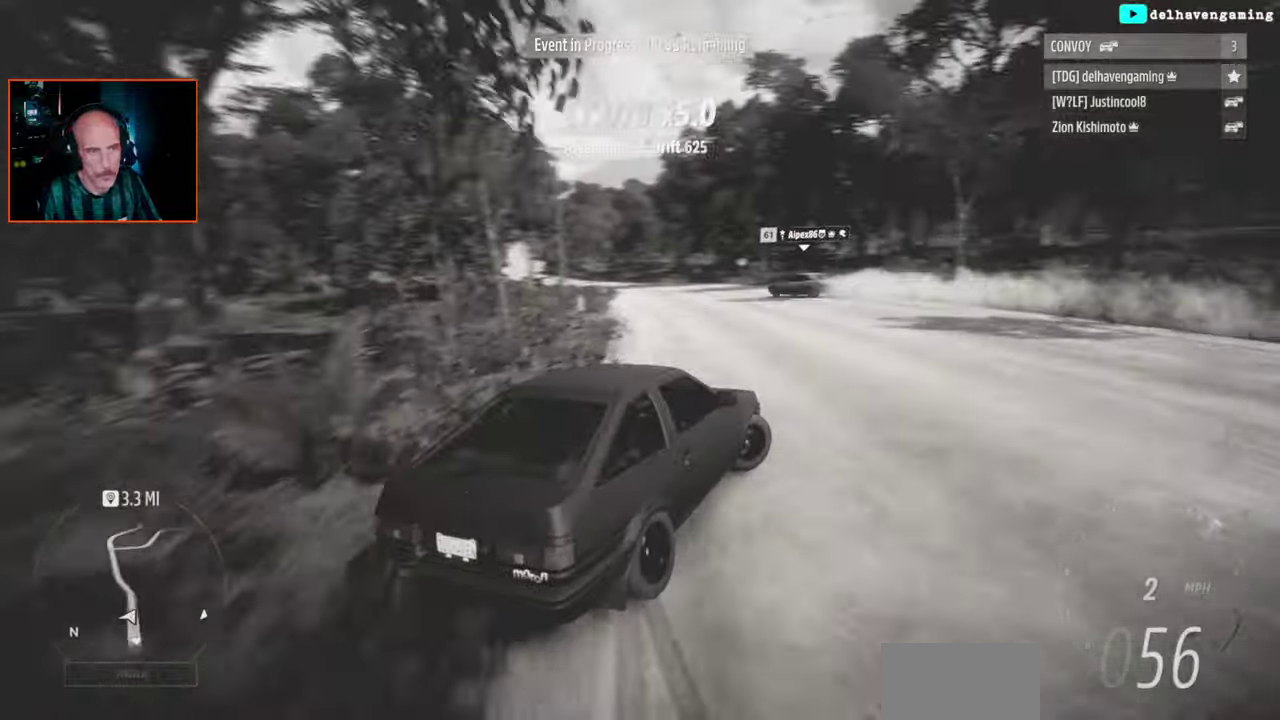
{"buttons": ["R2"], "left_stick": "up-left", "right_stick": "center", "events": [[267, "L1", "down"], [367, "CIRCLE", "down"], [400, "L1", "up"], [433, "CIRCLE", "up"]]}
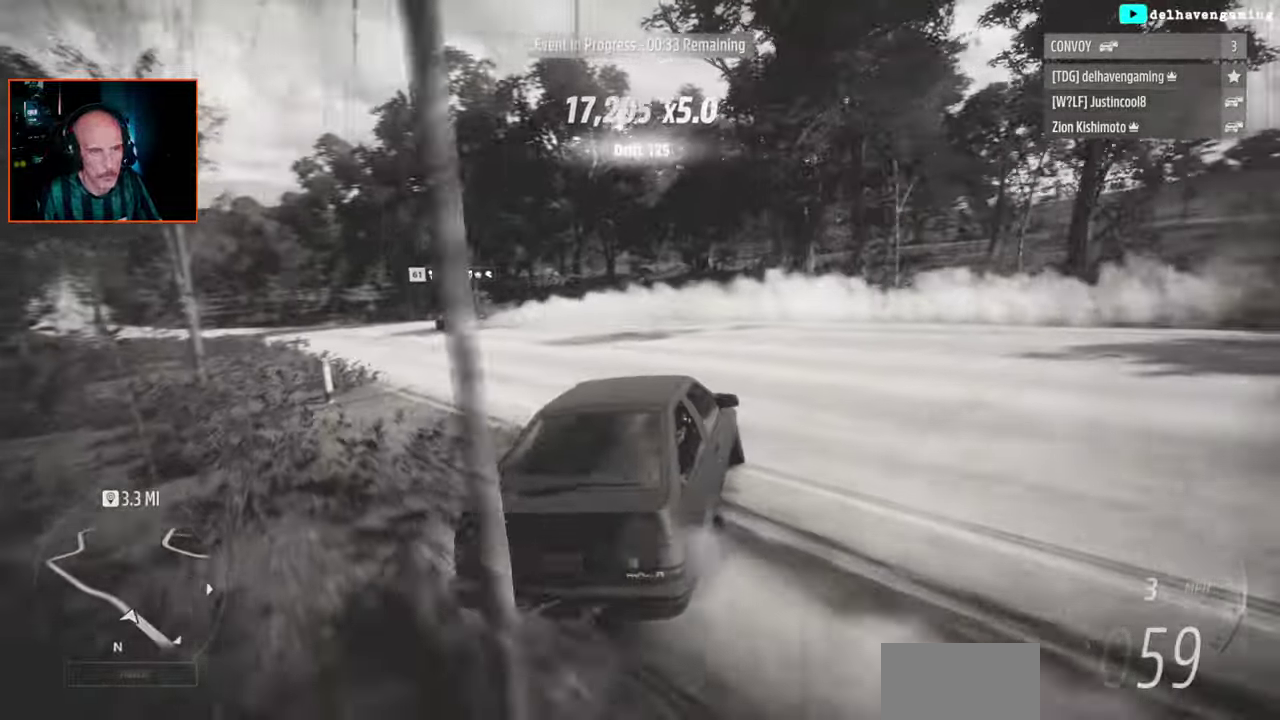
{"buttons": ["R2"], "left_stick": "up-left", "right_stick": "center", "events": [[67, "L1", "down"], [183, "L1", "up"]]}
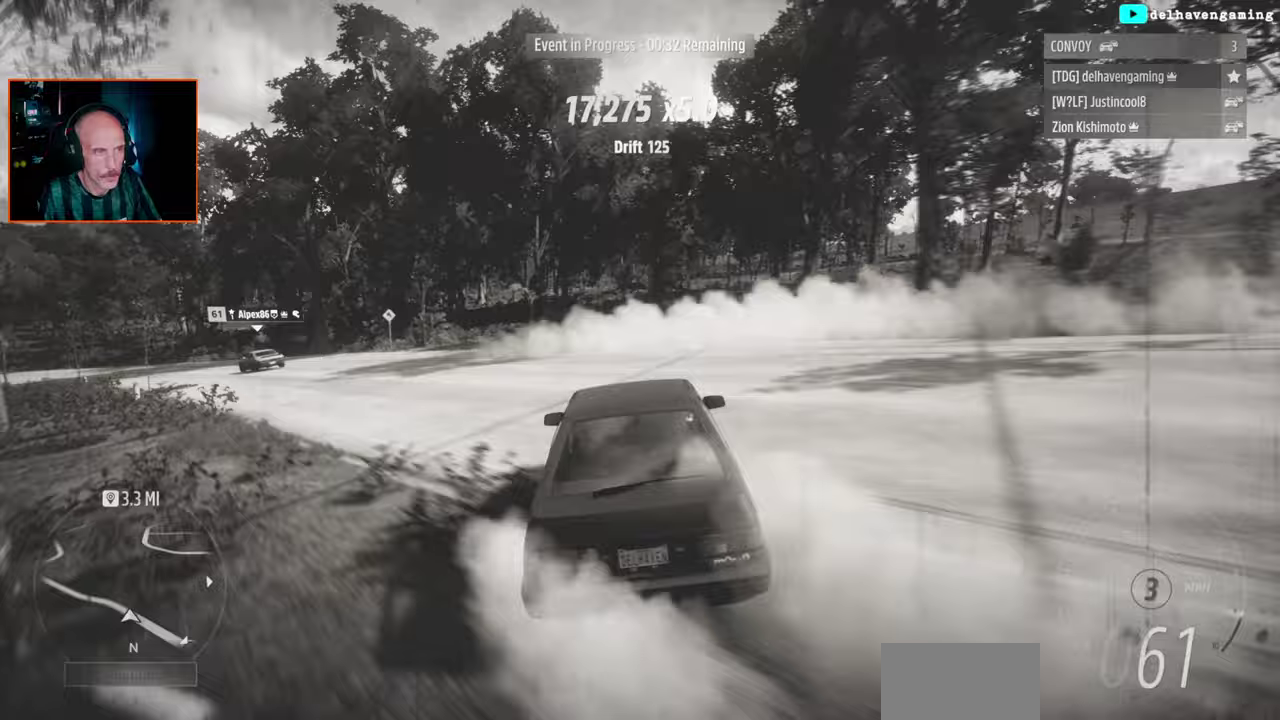
{"buttons": ["R2"], "left_stick": "center", "right_stick": "center", "events": [[267, "left_stick", "center"], [417, "CIRCLE", "down"], [467, "CIRCLE", "up"]]}
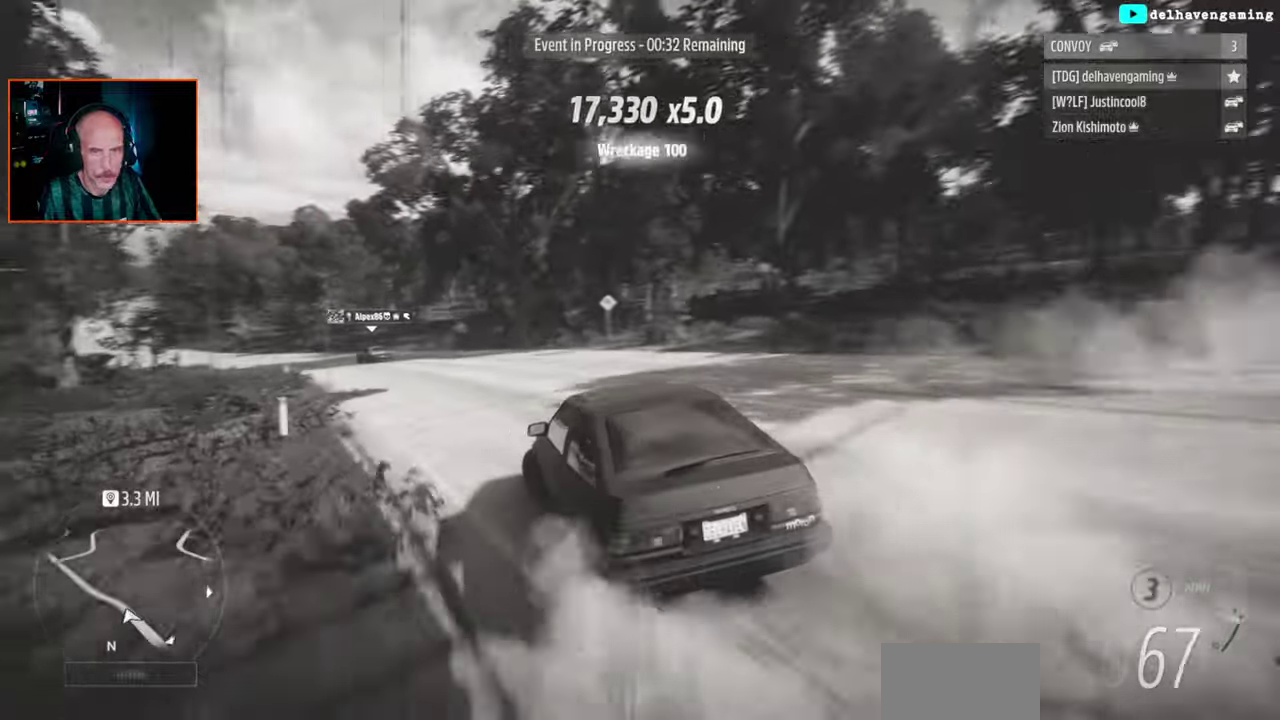
{"buttons": ["R2"], "left_stick": "center", "right_stick": "center", "events": [[50, "L1", "down"], [50, "left_stick", "up-right"], [133, "L1", "up"], [283, "left_stick", "center"]]}
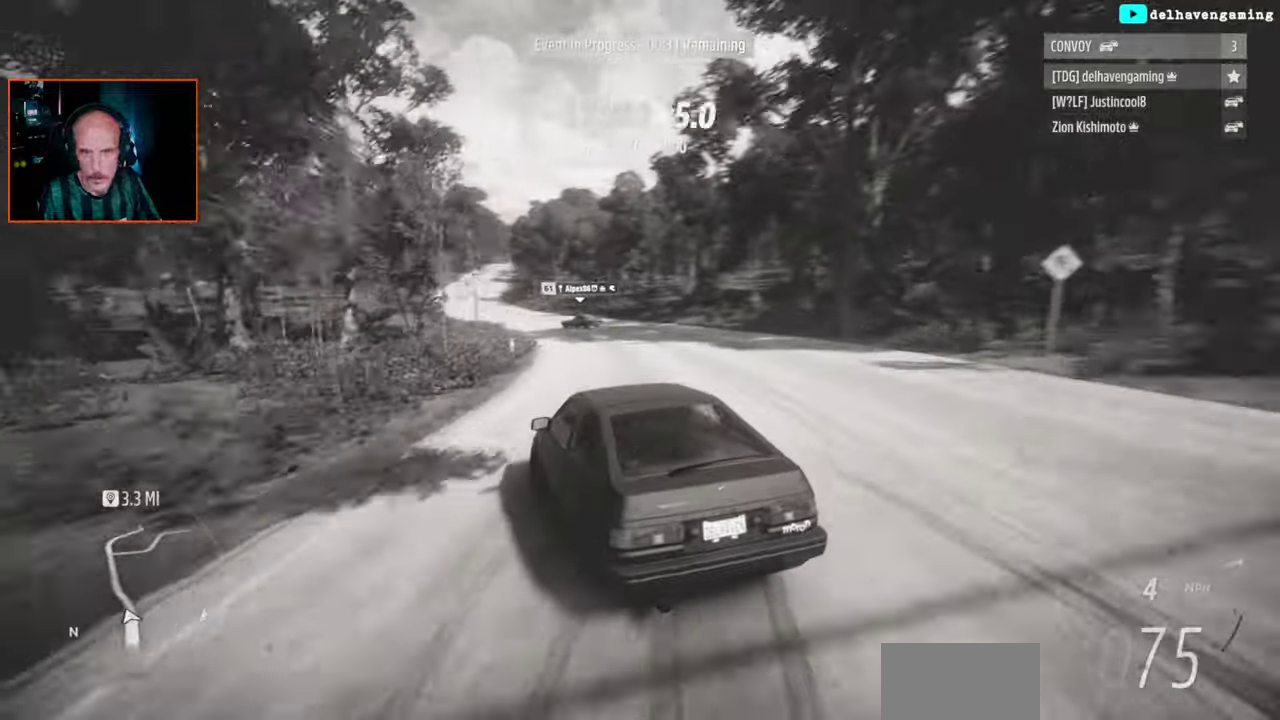
{"buttons": ["R2"], "left_stick": "up-right", "right_stick": "center", "events": [[300, "left_stick", "right"], [367, "left_stick", "up-right"]]}
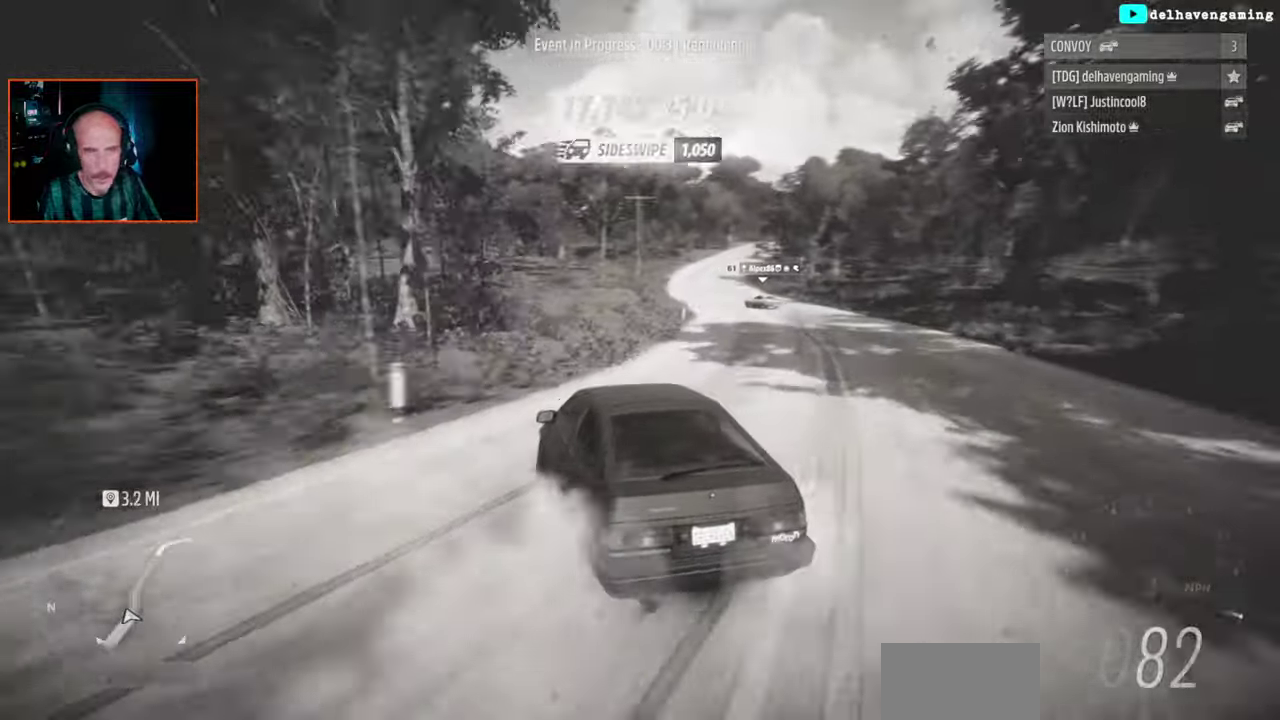
{"buttons": ["R2"], "left_stick": "center", "right_stick": "center", "events": [[17, "left_stick", "center"]]}
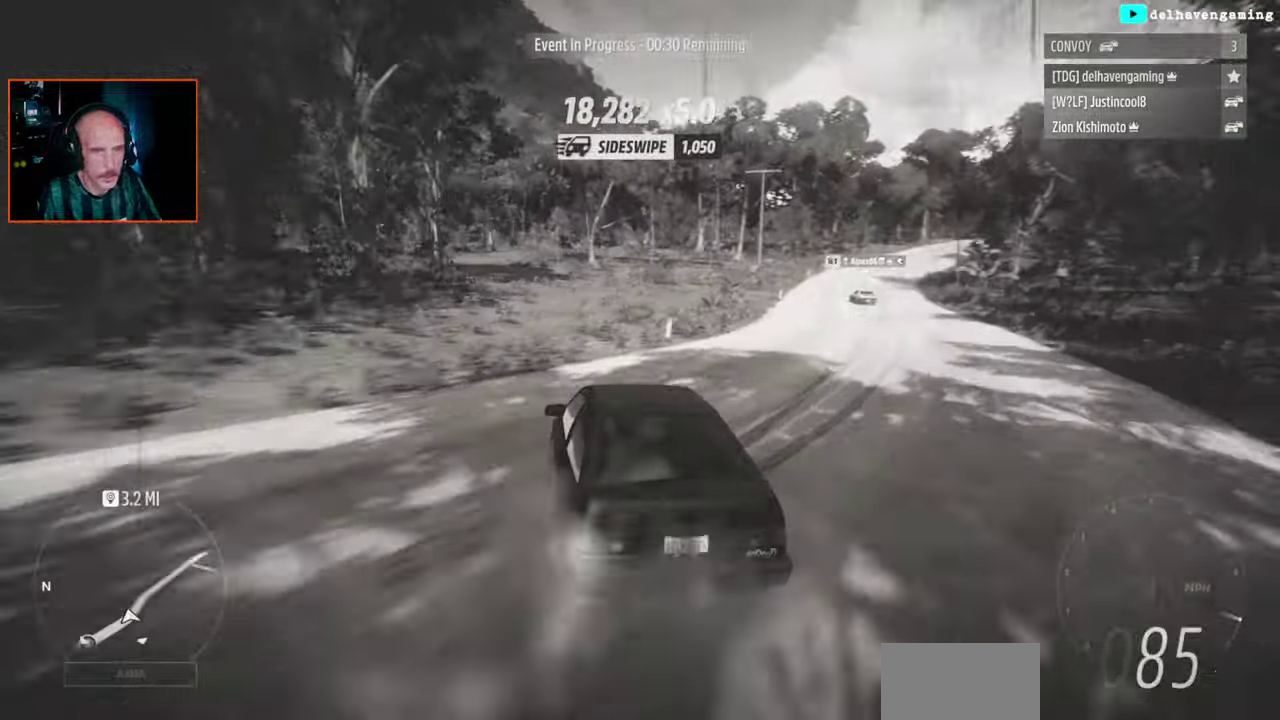
{"buttons": ["R2"], "left_stick": "center", "right_stick": "center", "events": [[33, "left_stick", "right"], [167, "L1", "down"], [200, "left_stick", "center"], [267, "L1", "up"]]}
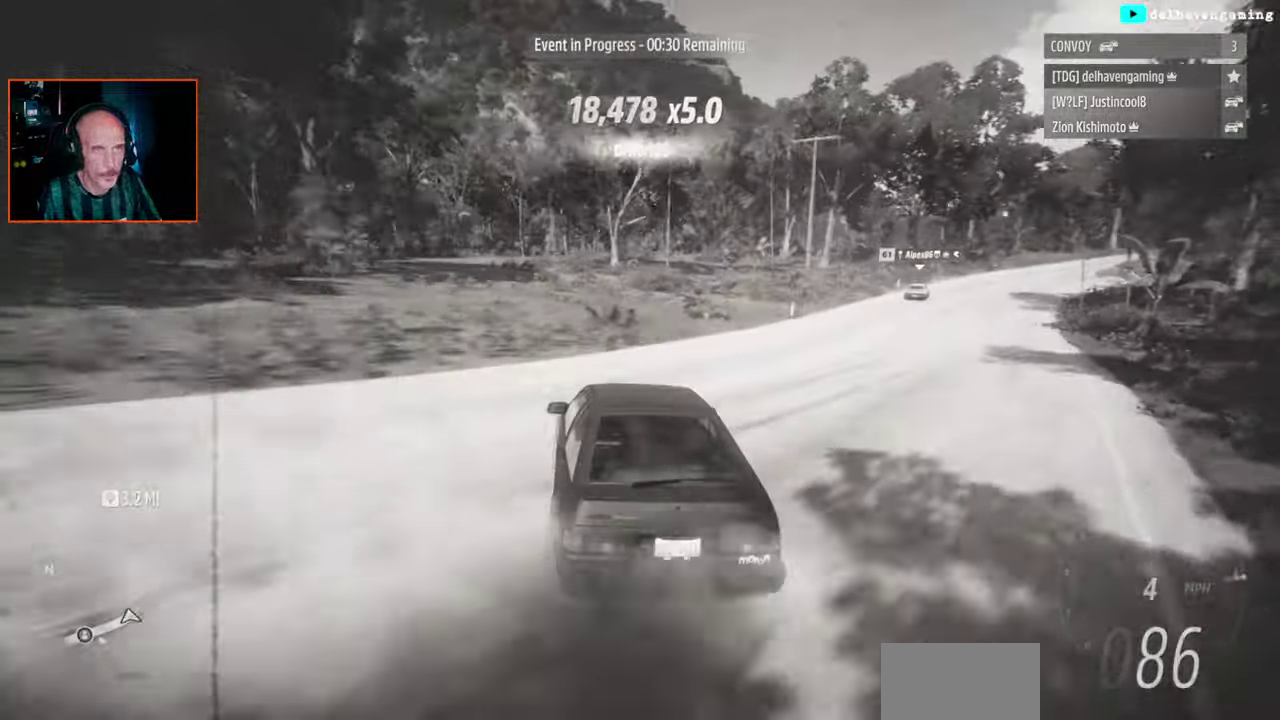
{"buttons": ["R2"], "left_stick": "up-right", "right_stick": "center", "events": [[150, "left_stick", "right"], [233, "left_stick", "up-right"]]}
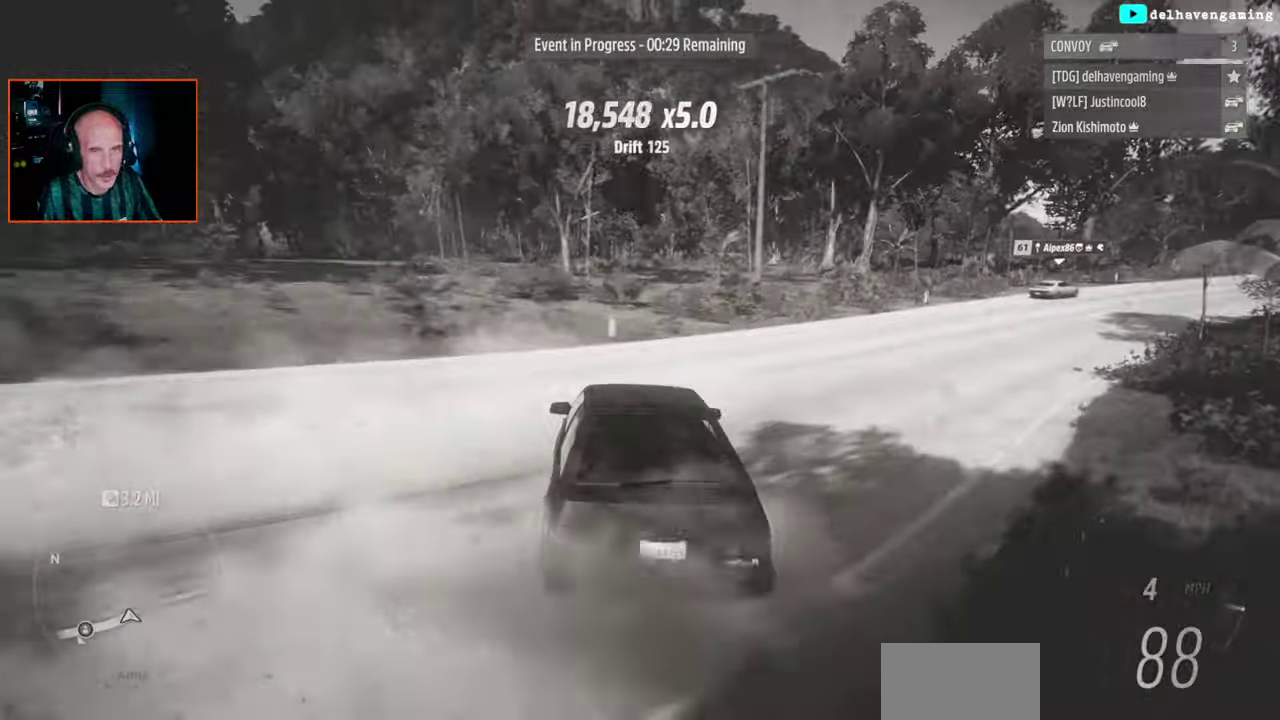
{"buttons": ["R2"], "left_stick": "up-right", "right_stick": "center", "events": [[183, "left_stick", "center"], [467, "left_stick", "up-right"]]}
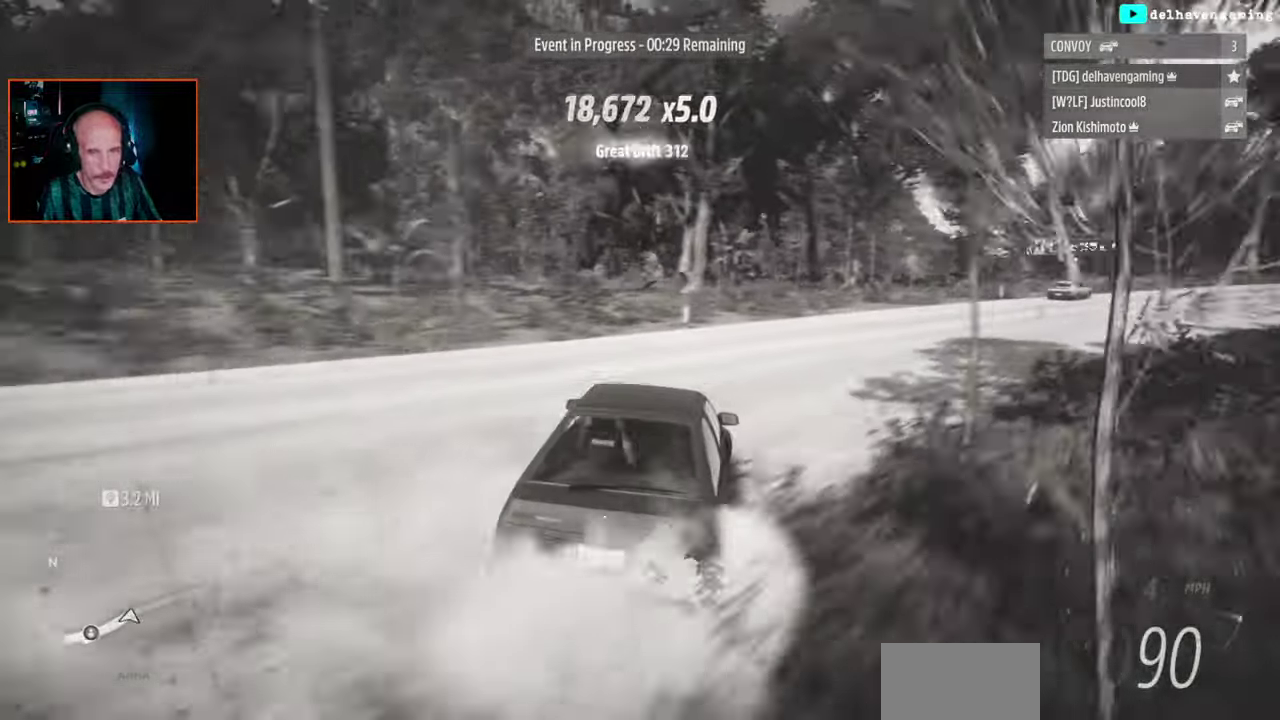
{"buttons": [], "left_stick": "right", "right_stick": "center", "events": [[267, "R2", "up"], [350, "left_stick", "right"], [417, "SQUARE", "down"], [500, "SQUARE", "up"]]}
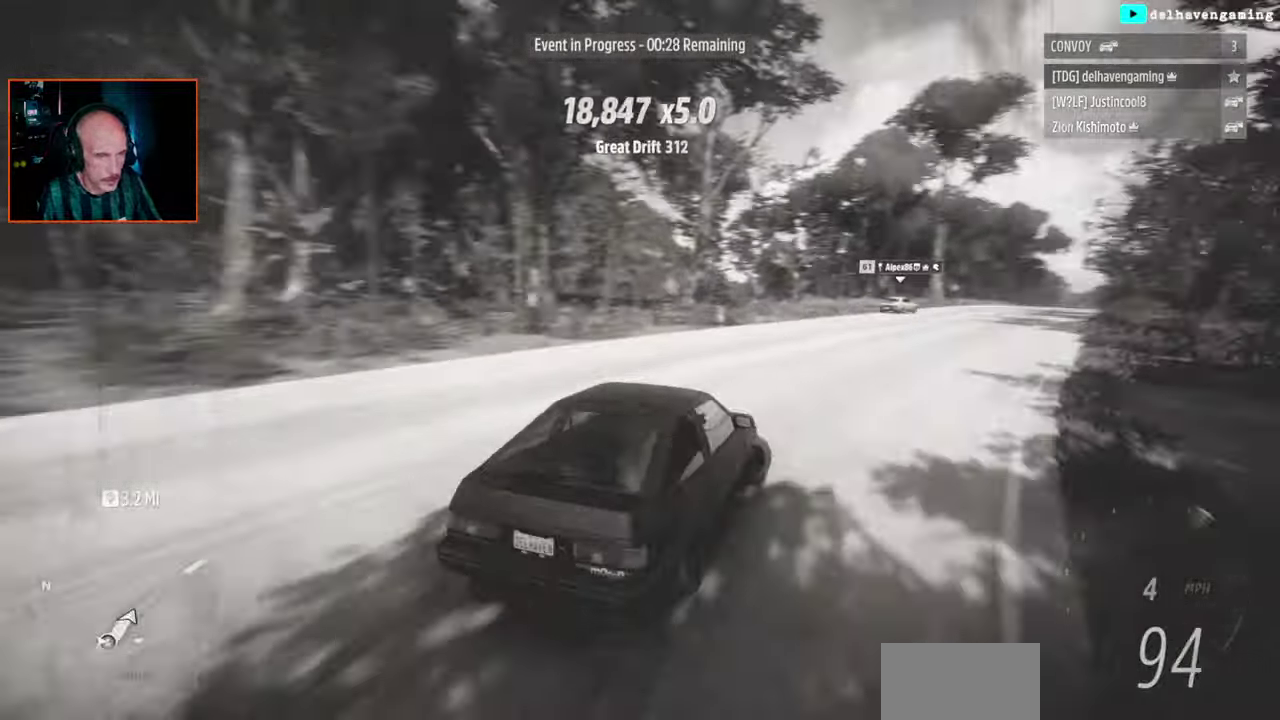
{"buttons": ["R2"], "left_stick": "left", "right_stick": "center", "events": [[17, "left_stick", "center"], [317, "left_stick", "left"], [383, "L1", "down"], [483, "R2", "down"], [500, "L1", "up"]]}
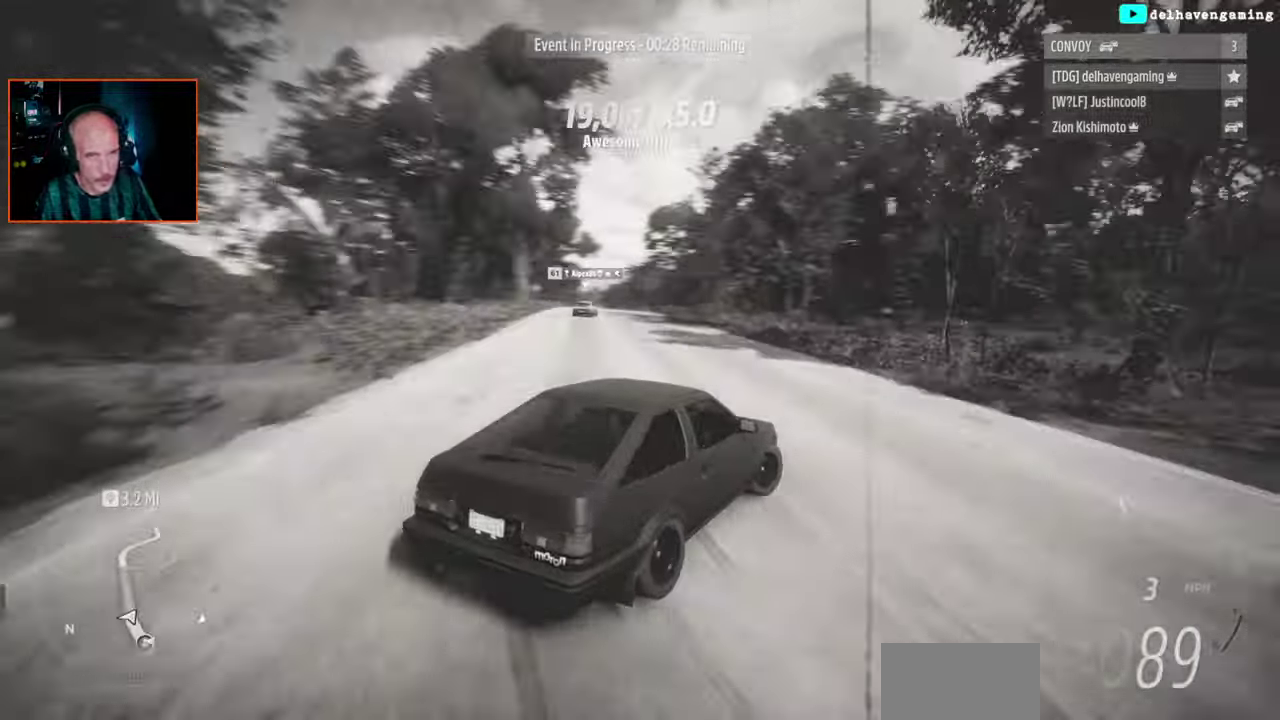
{"buttons": ["R2"], "left_stick": "left", "right_stick": "center", "events": []}
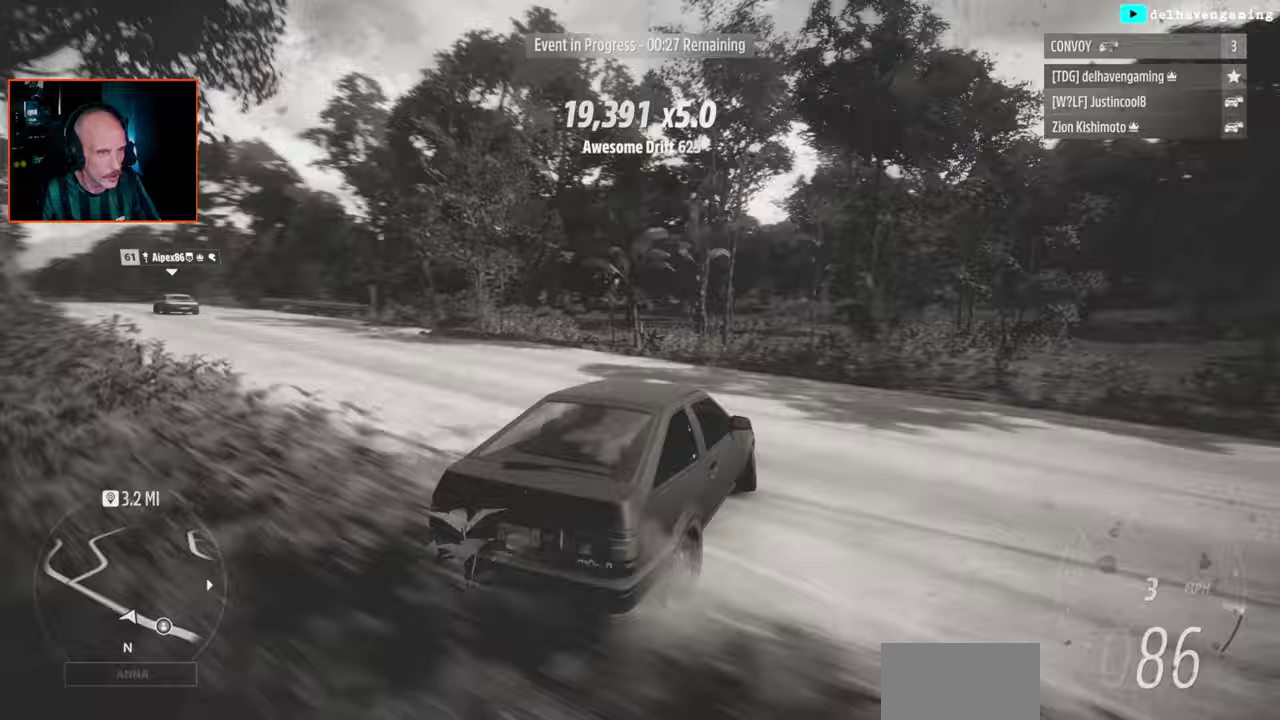
{"buttons": ["R2"], "left_stick": "left", "right_stick": "center", "events": []}
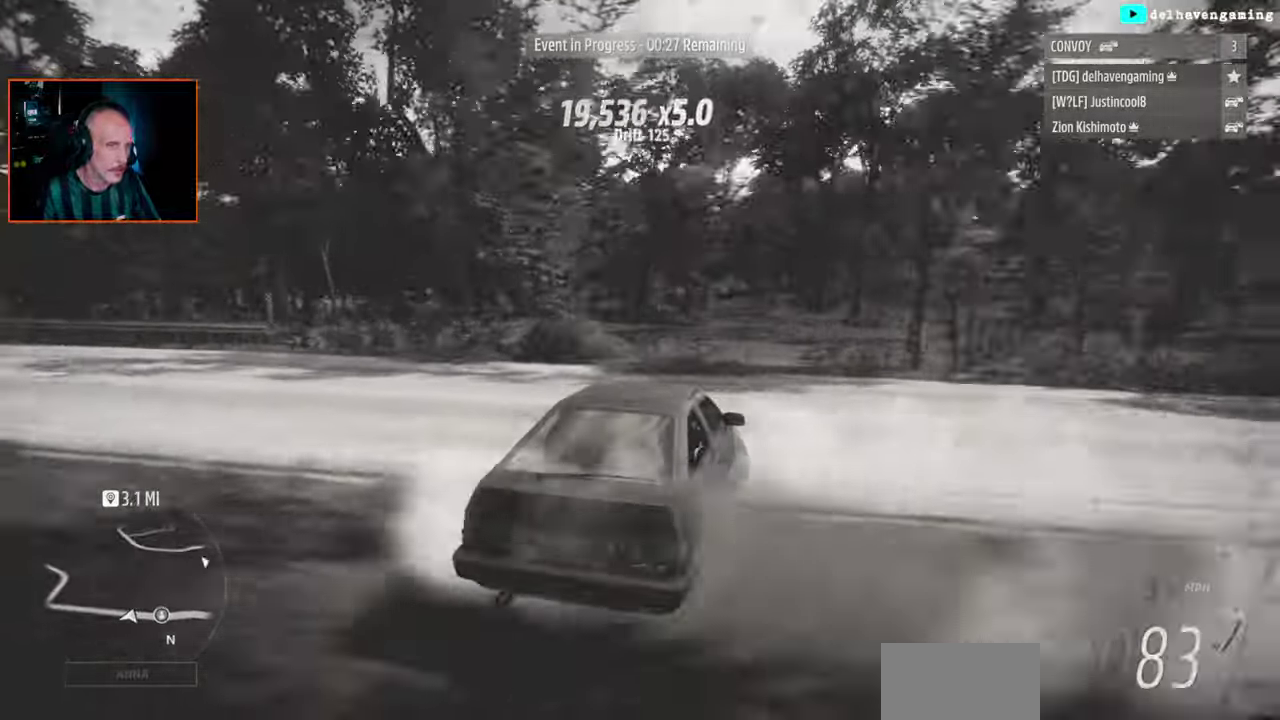
{"buttons": ["CROSS"], "left_stick": "left", "right_stick": "center", "events": [[117, "R2", "up"], [133, "R1", "down"], [150, "L1", "down"], [200, "L1", "up"], [200, "R1", "up"], [367, "CROSS", "down"]]}
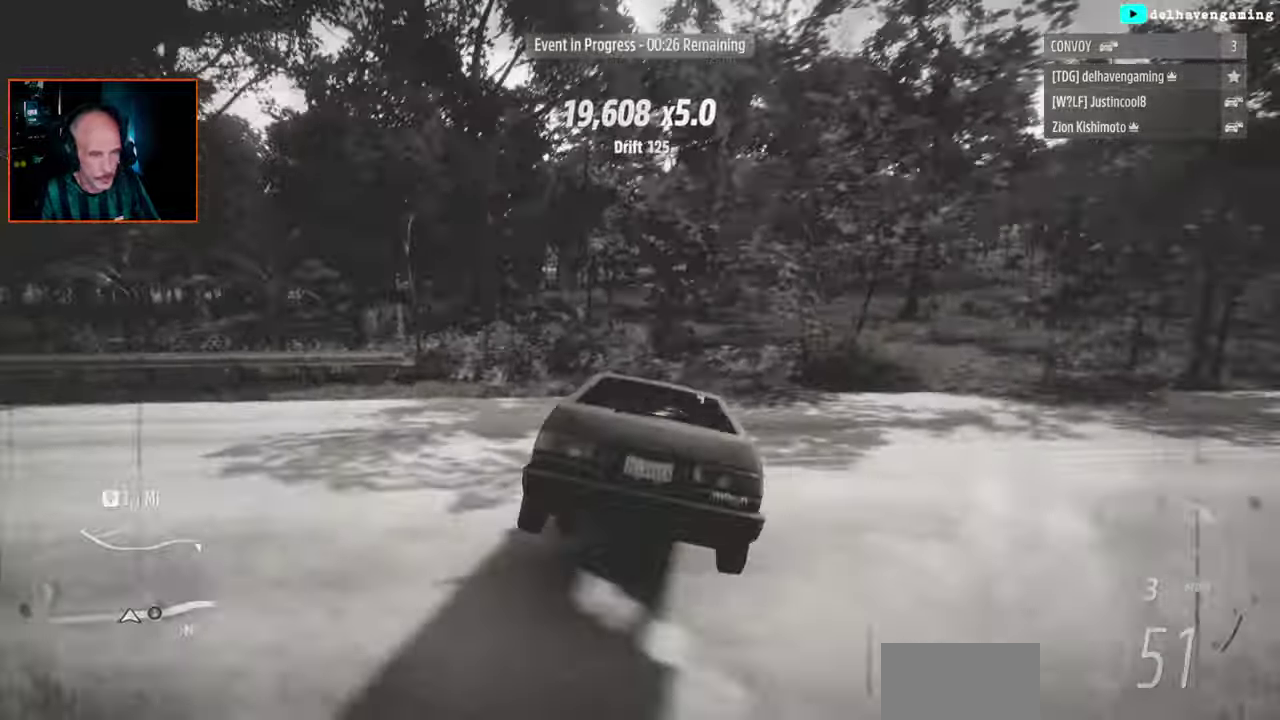
{"buttons": [], "left_stick": "center", "right_stick": "center", "events": [[17, "SQUARE", "down"], [83, "CROSS", "up"], [100, "left_stick", "center"], [183, "SQUARE", "up"]]}